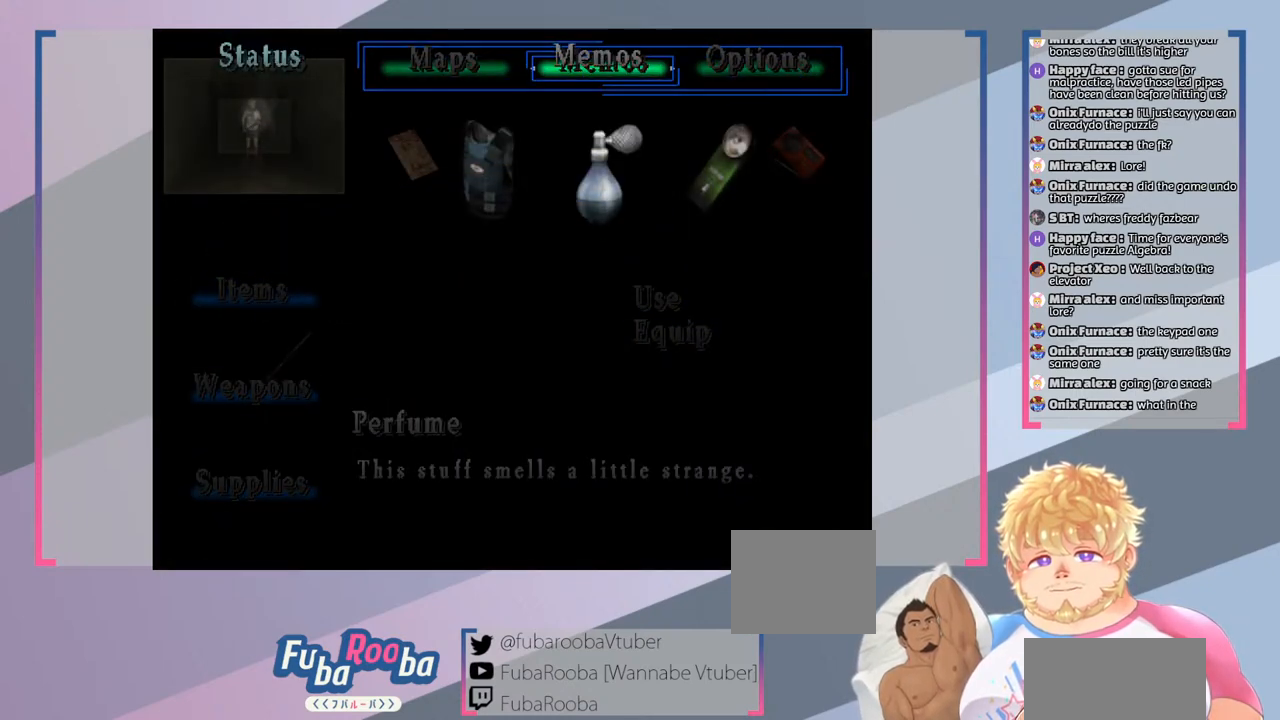
Gameplay with a controller (PlayStation layout); each line is a JSON object with the inputs held at the frame after it. "events" lists button and stick changes between this image and that frame as [ms after this image, input, new state], when the widget could be followed in between. Not read: L3 R3.
{"buttons": [], "left_stick": "center", "right_stick": "center", "events": []}
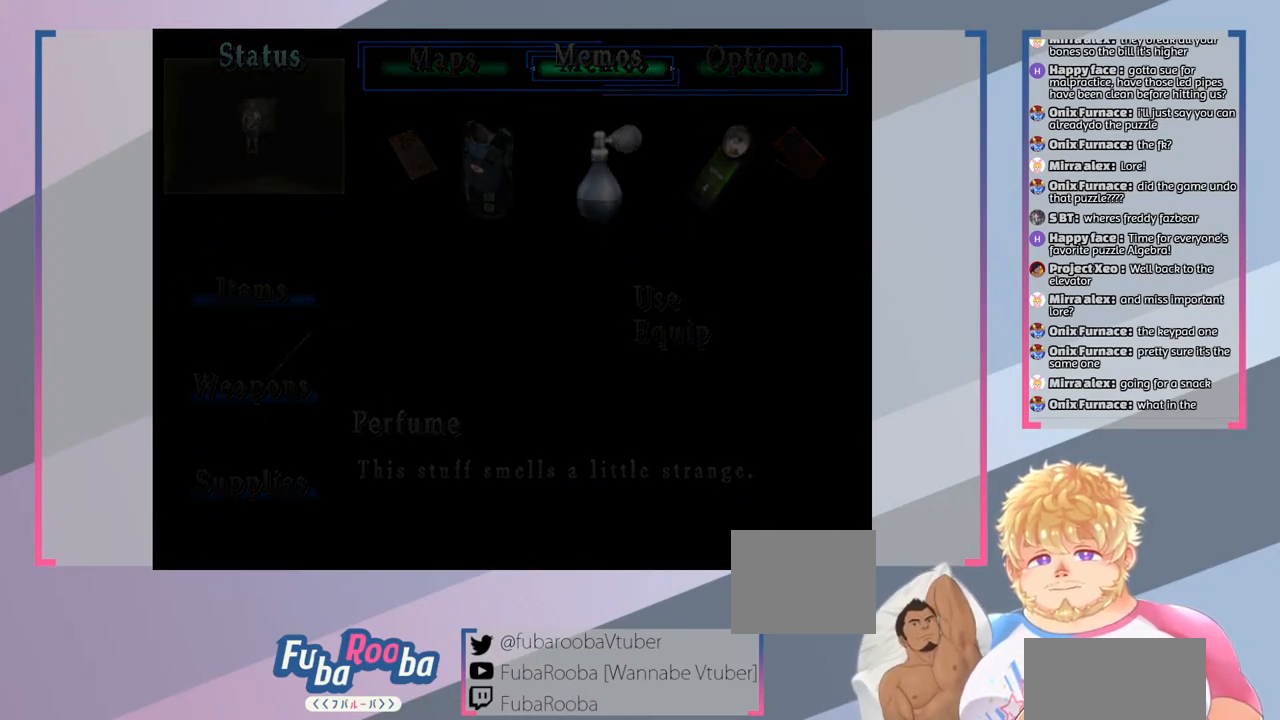
{"buttons": [], "left_stick": "center", "right_stick": "center", "events": []}
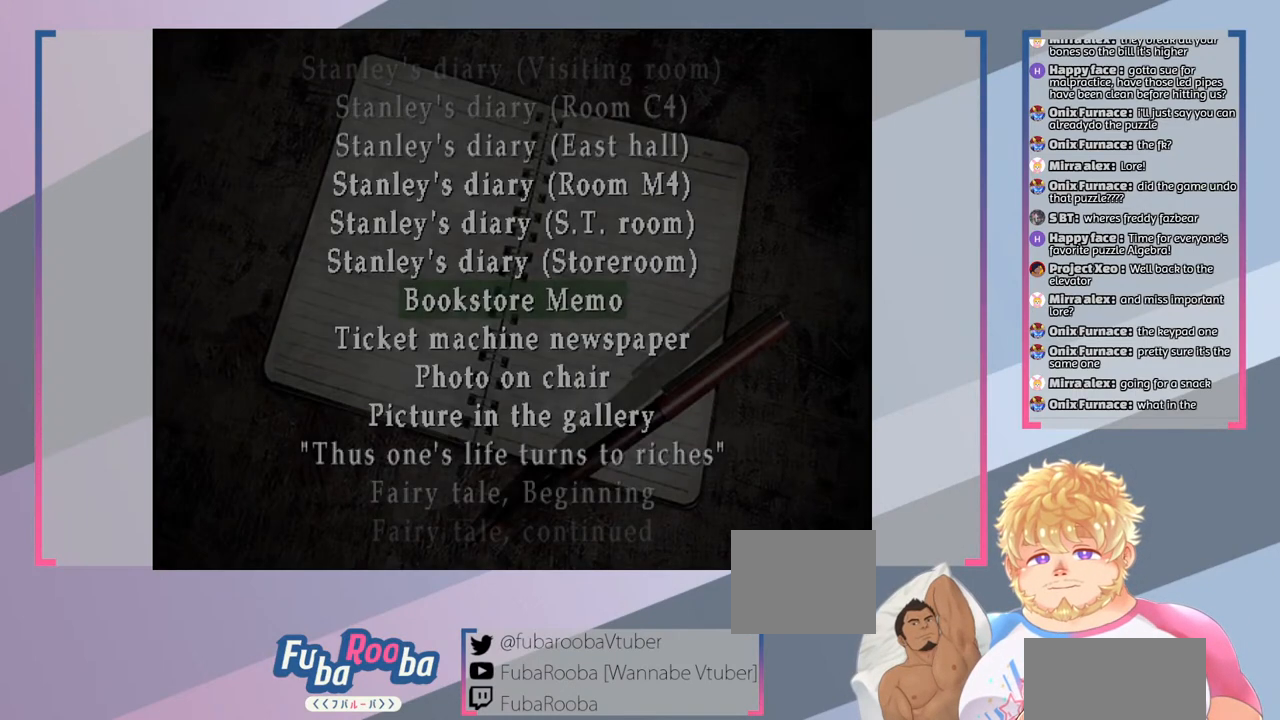
{"buttons": [], "left_stick": "center", "right_stick": "center", "events": []}
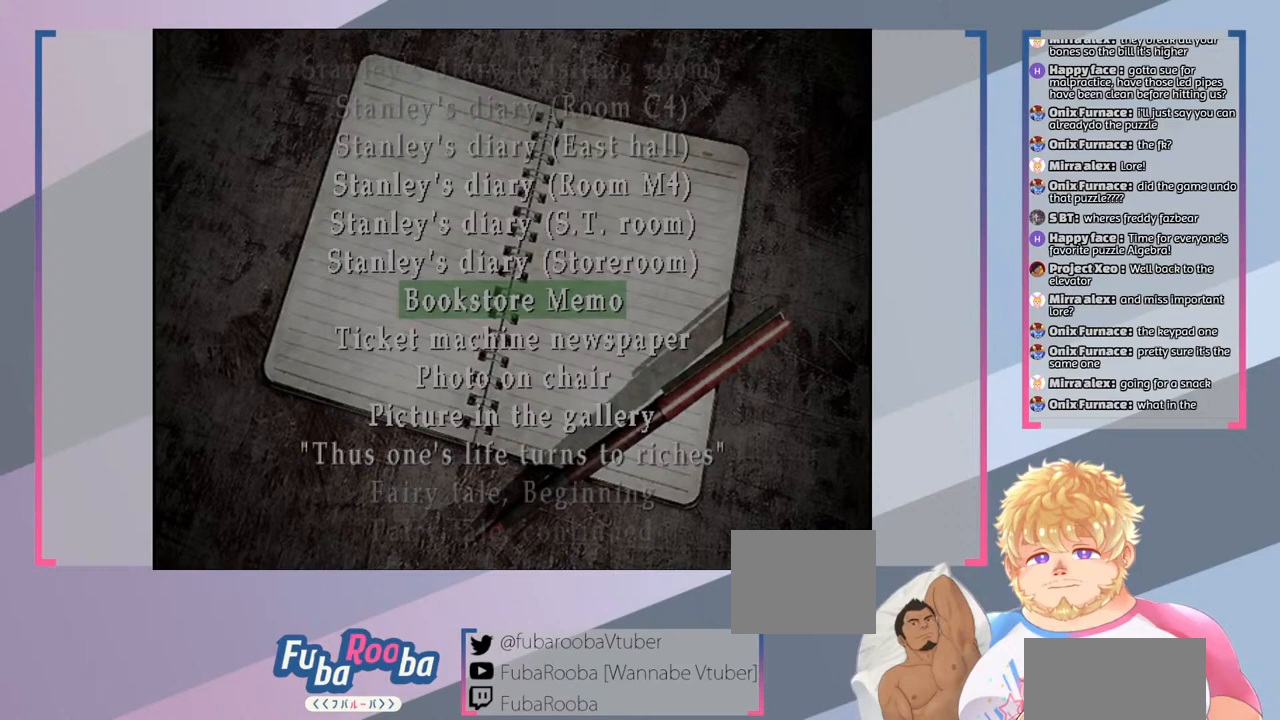
{"buttons": [], "left_stick": "center", "right_stick": "center", "events": [[333, "DPAD_UP", "down"], [433, "DPAD_UP", "up"]]}
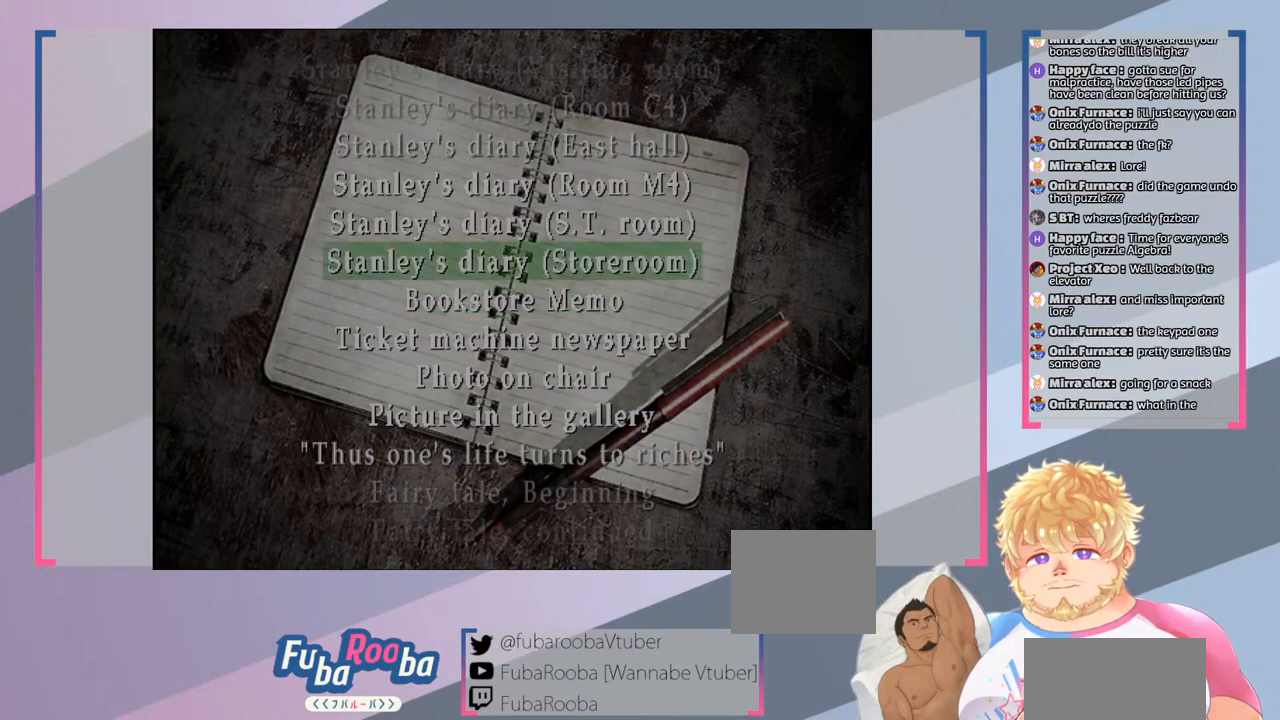
{"buttons": ["DPAD_UP"], "left_stick": "center", "right_stick": "center", "events": [[33, "DPAD_UP", "down"], [133, "DPAD_UP", "up"], [233, "DPAD_UP", "down"], [333, "DPAD_UP", "up"], [400, "DPAD_UP", "down"]]}
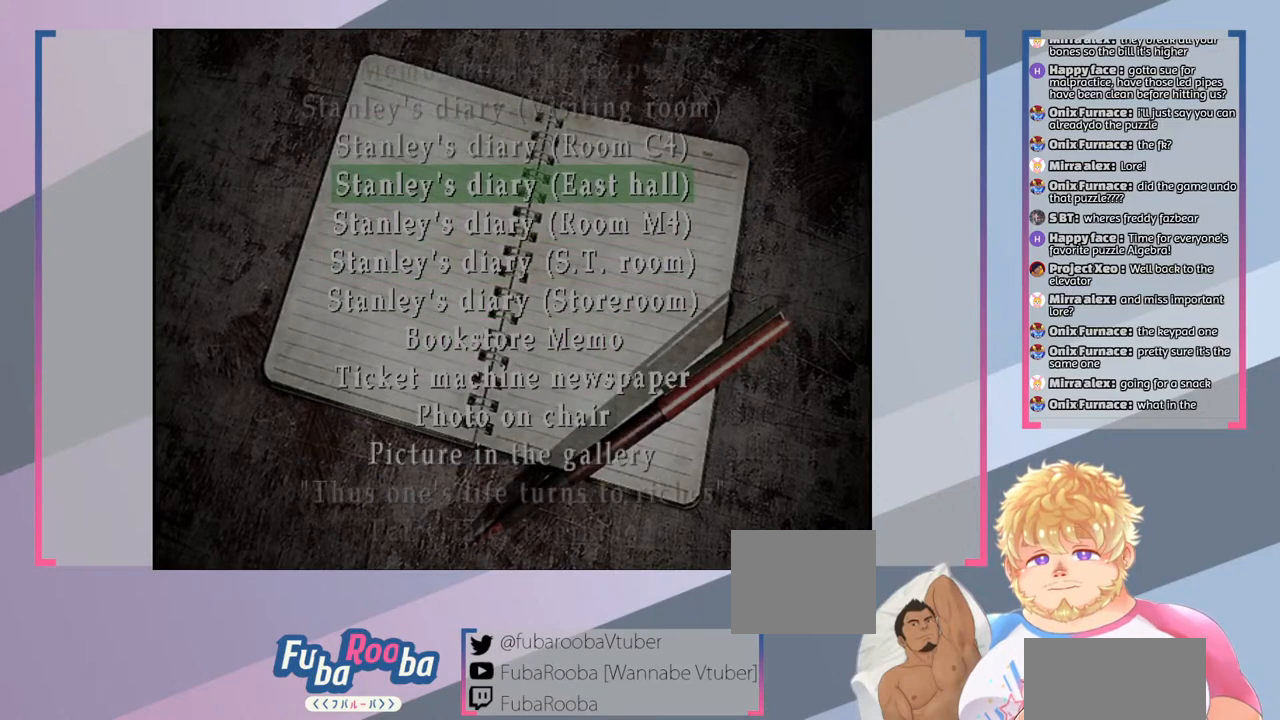
{"buttons": [], "left_stick": "center", "right_stick": "center", "events": [[33, "DPAD_UP", "up"], [100, "DPAD_UP", "down"], [233, "DPAD_UP", "up"], [300, "DPAD_UP", "down"], [400, "DPAD_UP", "up"]]}
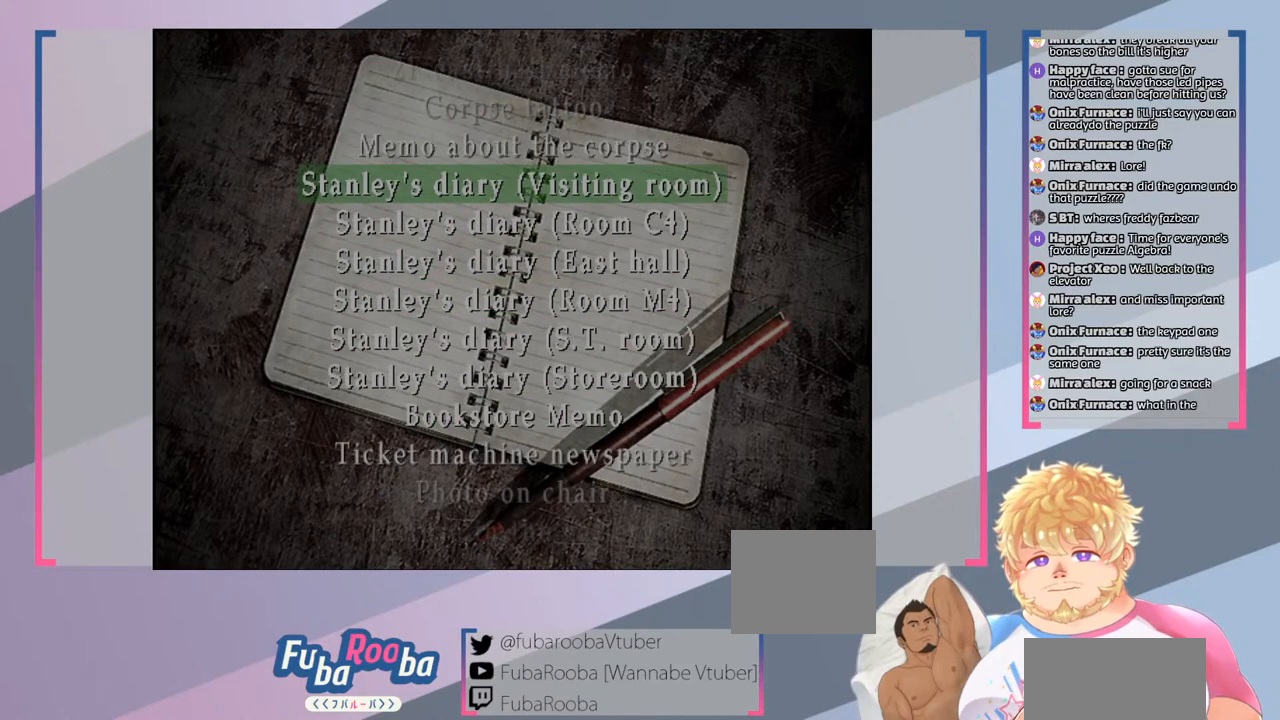
{"buttons": [], "left_stick": "center", "right_stick": "center", "events": [[233, "DPAD_UP", "down"], [367, "DPAD_UP", "up"]]}
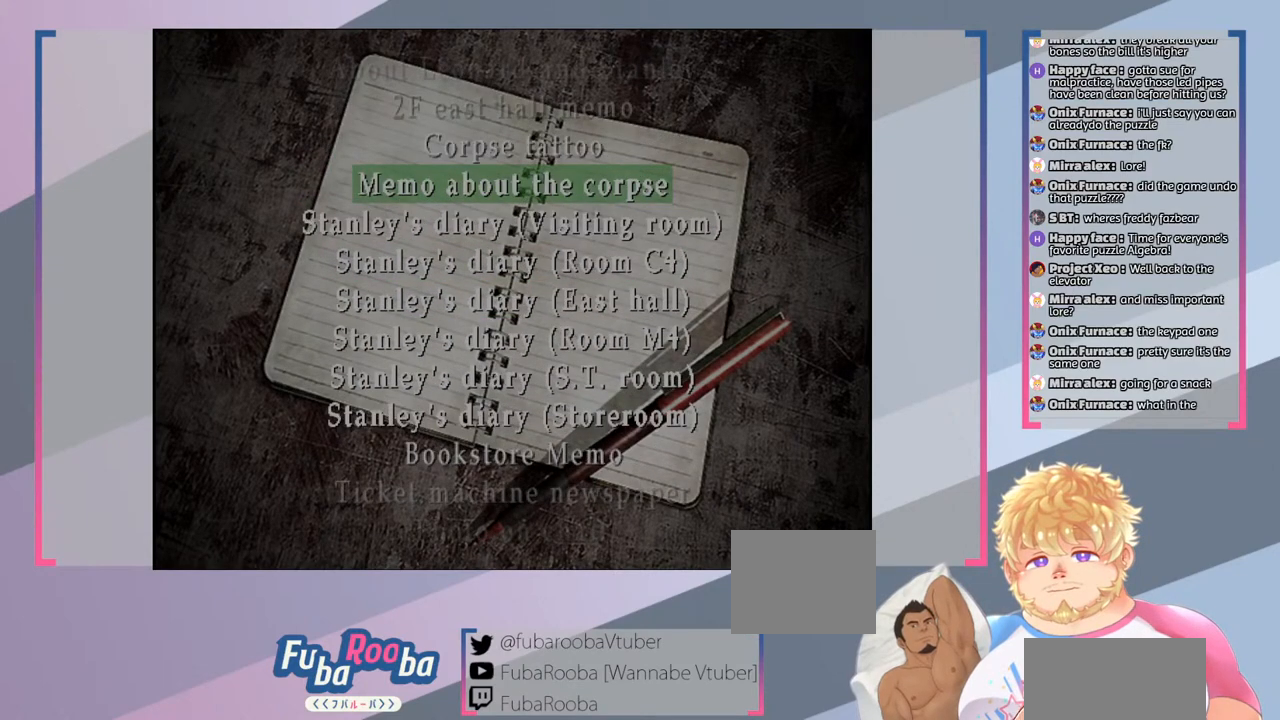
{"buttons": [], "left_stick": "center", "right_stick": "center", "events": [[167, "DPAD_UP", "down"], [267, "DPAD_UP", "up"]]}
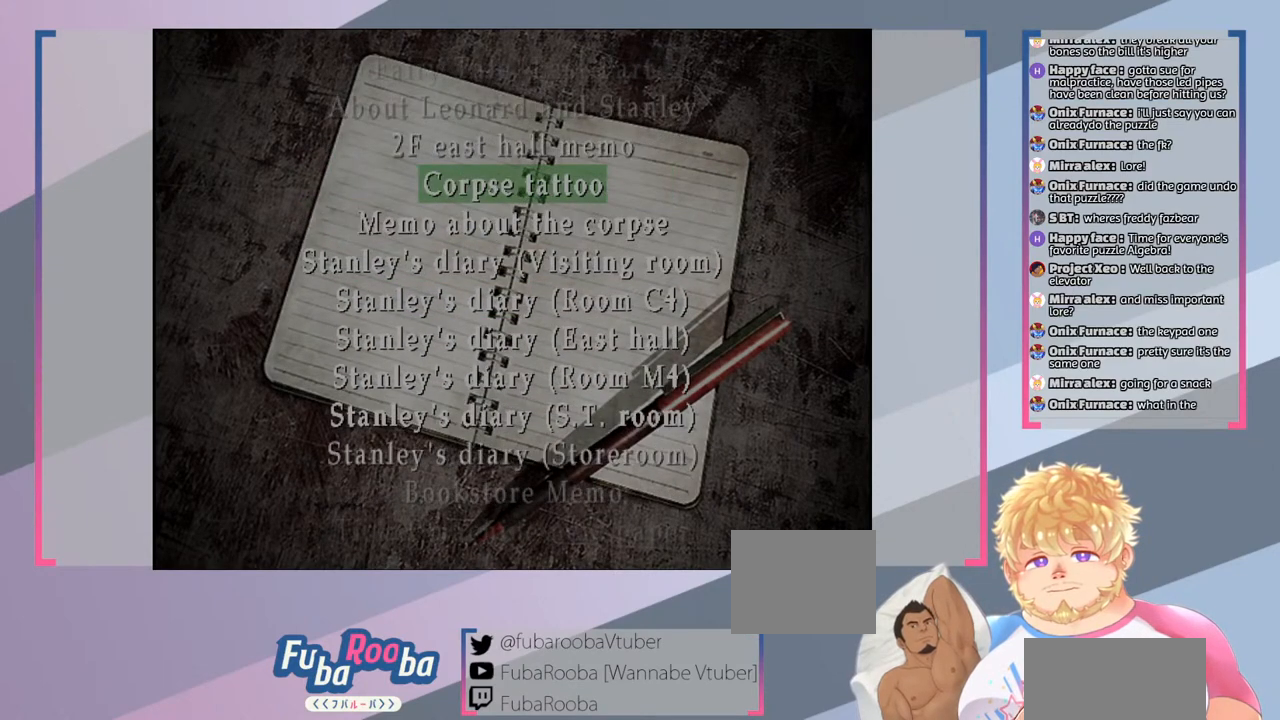
{"buttons": [], "left_stick": "center", "right_stick": "center", "events": []}
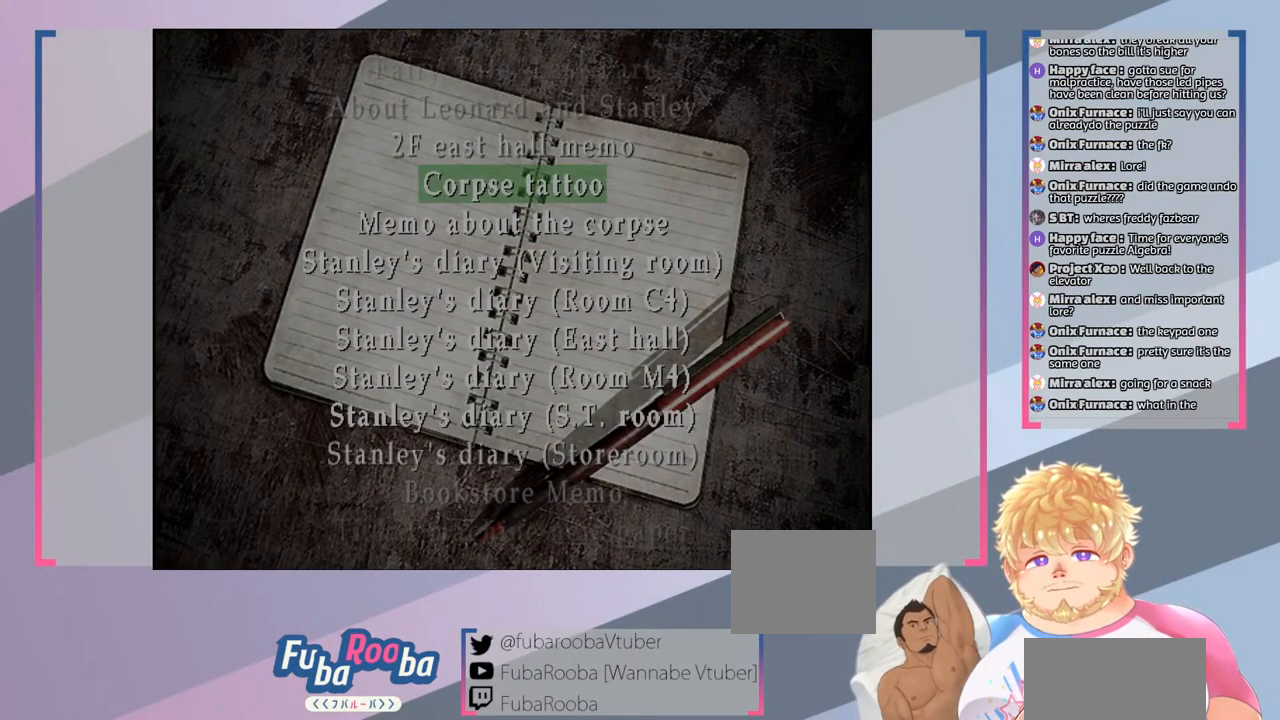
{"buttons": [], "left_stick": "center", "right_stick": "center", "events": [[167, "CROSS", "down"], [233, "CROSS", "up"]]}
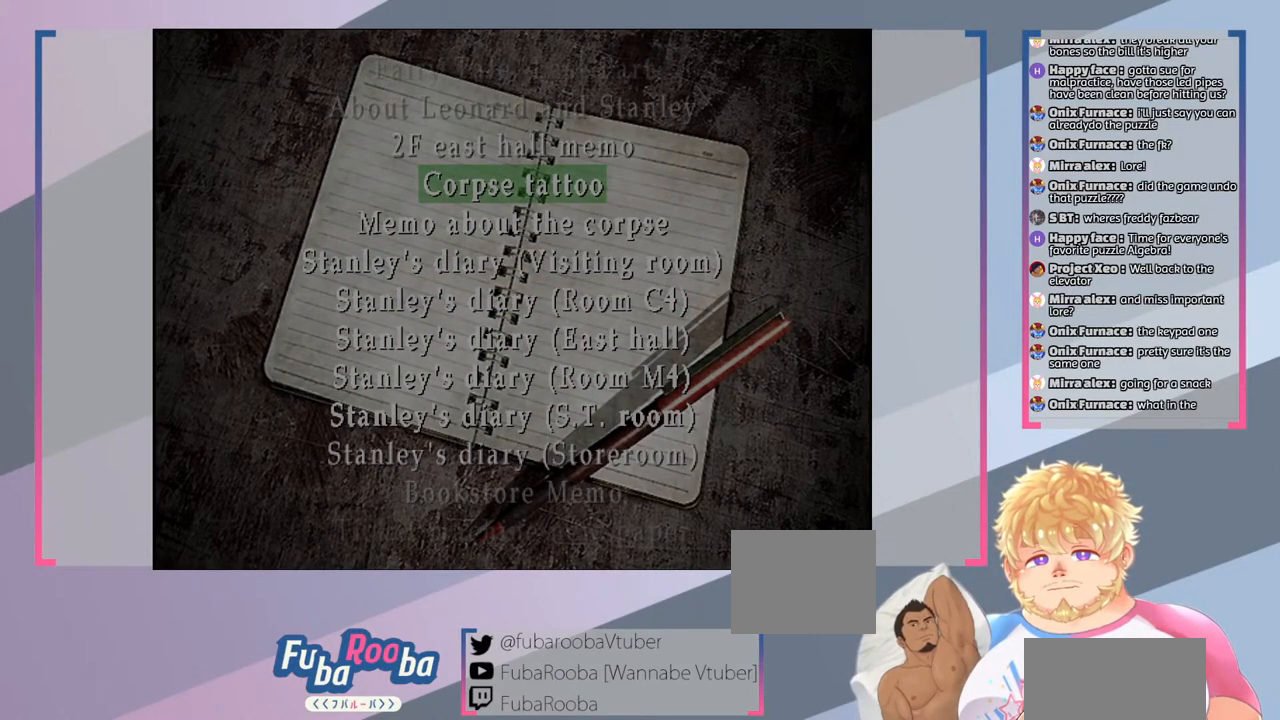
{"buttons": [], "left_stick": "center", "right_stick": "center", "events": []}
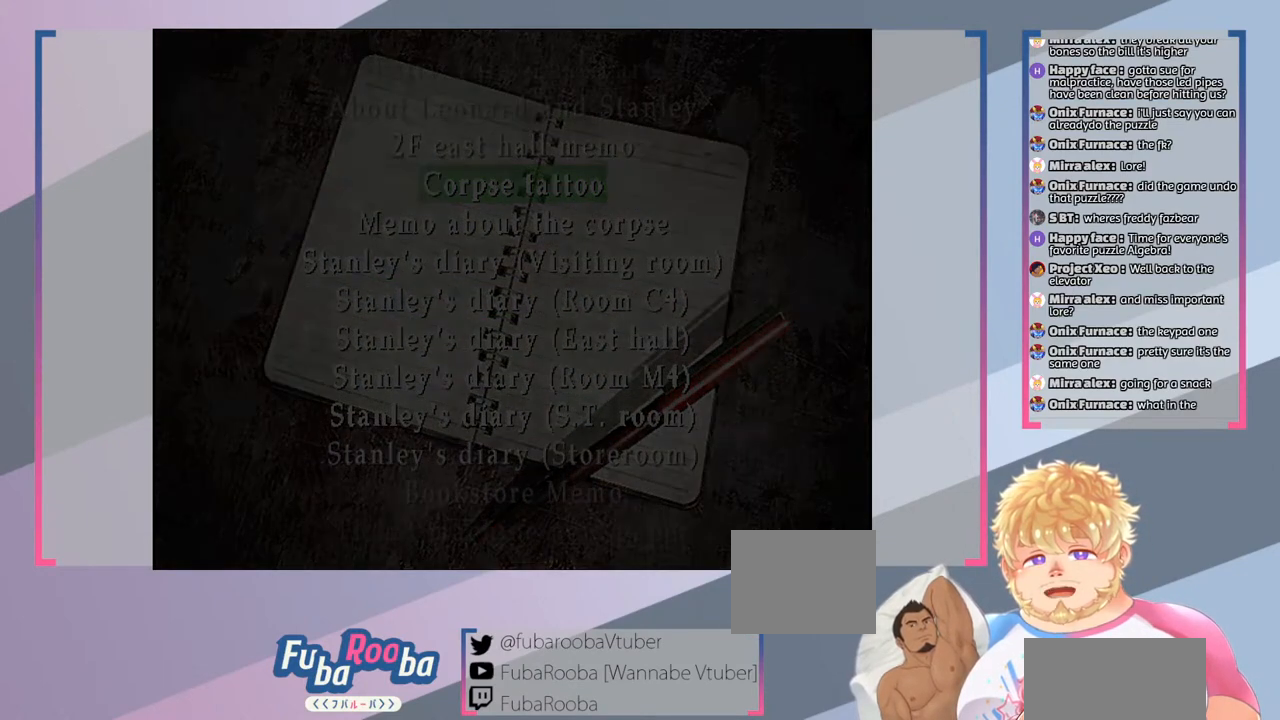
{"buttons": [], "left_stick": "center", "right_stick": "center", "events": []}
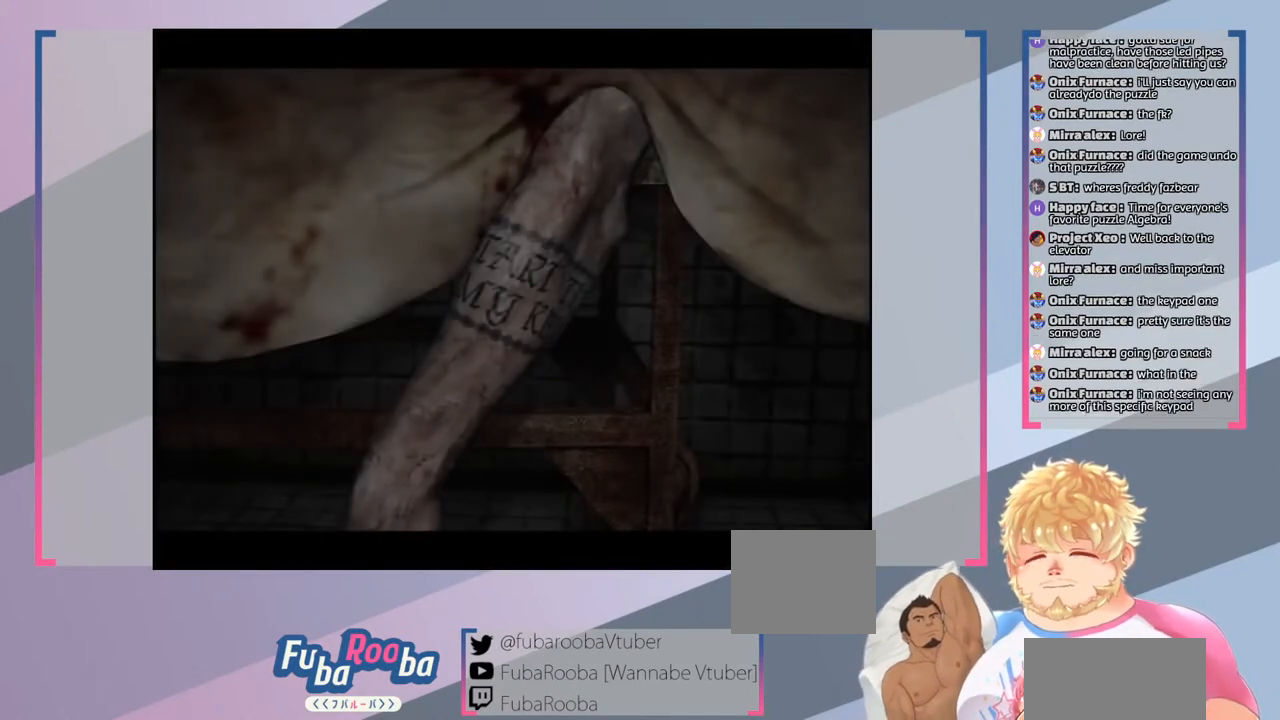
{"buttons": [], "left_stick": "center", "right_stick": "center", "events": []}
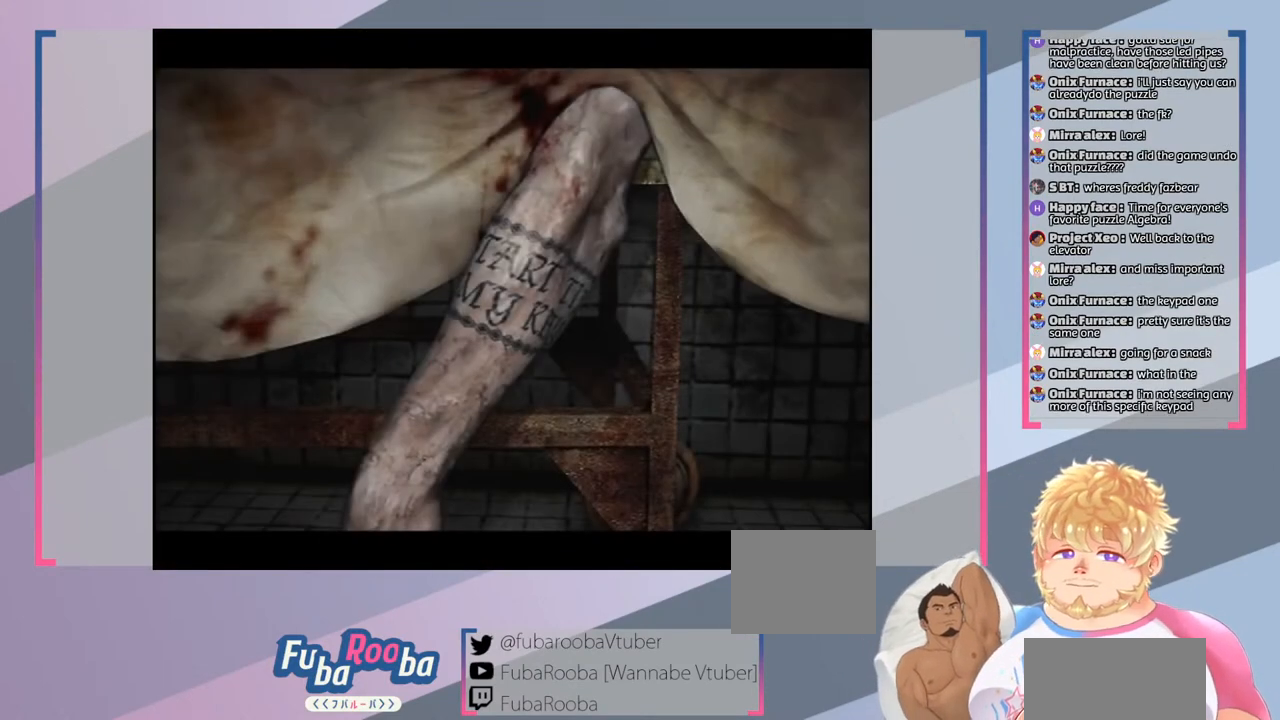
{"buttons": [], "left_stick": "center", "right_stick": "center", "events": []}
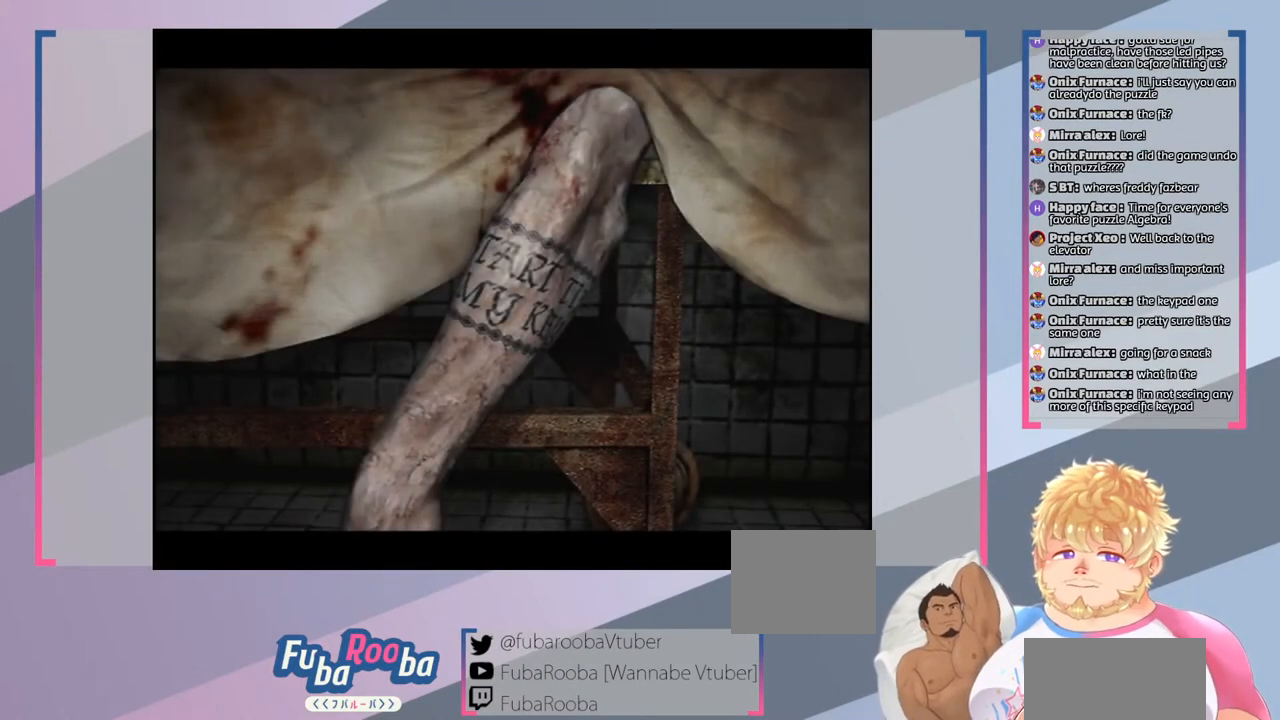
{"buttons": [], "left_stick": "center", "right_stick": "center", "events": []}
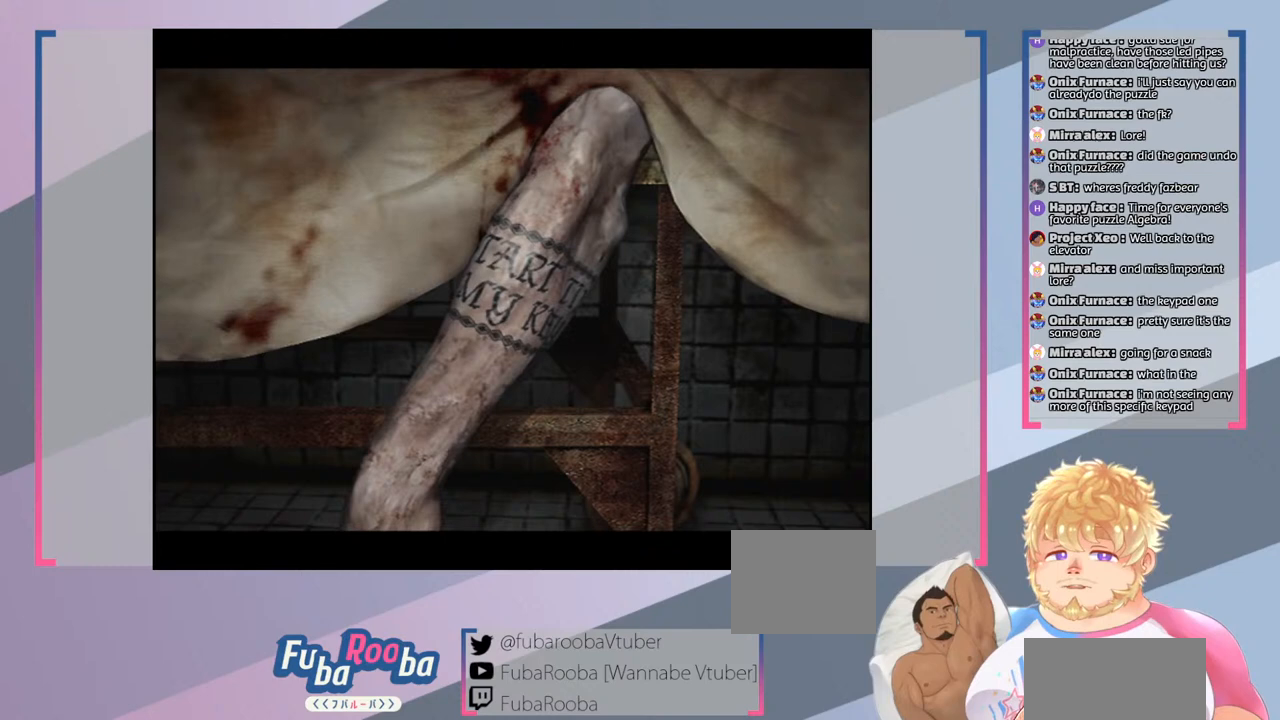
{"buttons": [], "left_stick": "center", "right_stick": "center", "events": []}
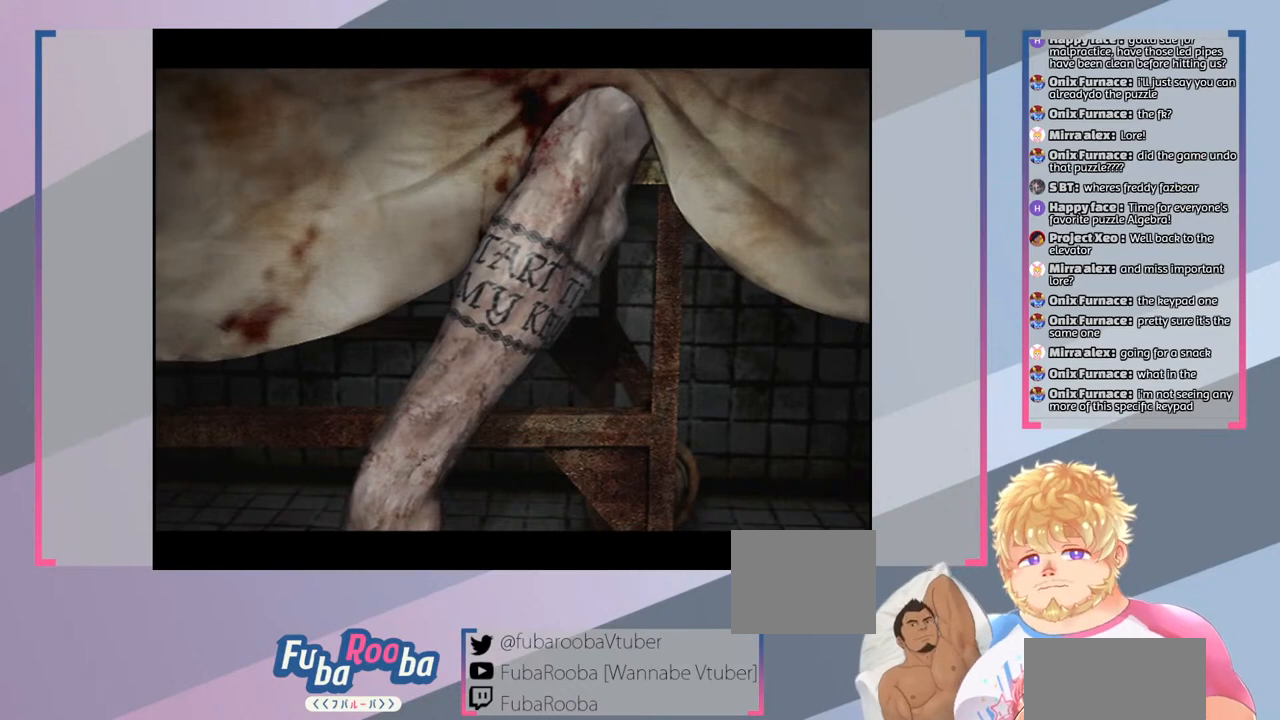
{"buttons": [], "left_stick": "center", "right_stick": "center", "events": [[67, "CROSS", "down"], [167, "CROSS", "up"]]}
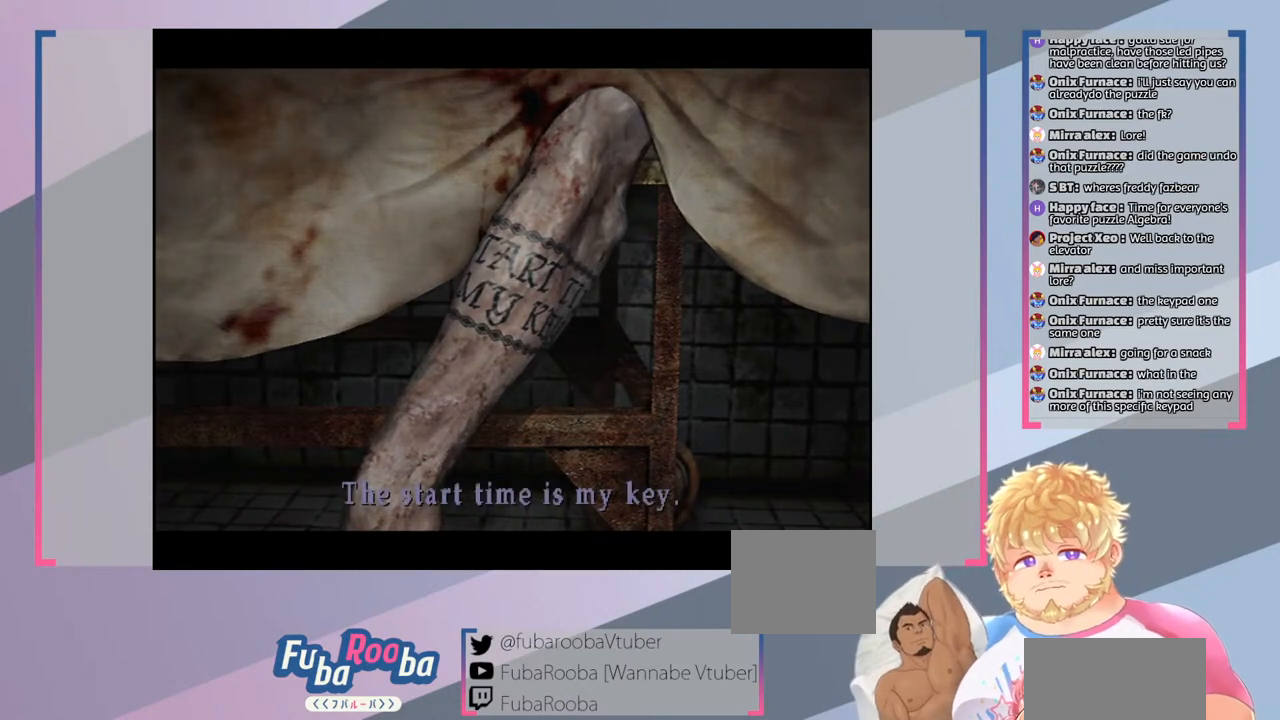
{"buttons": [], "left_stick": "center", "right_stick": "center", "events": []}
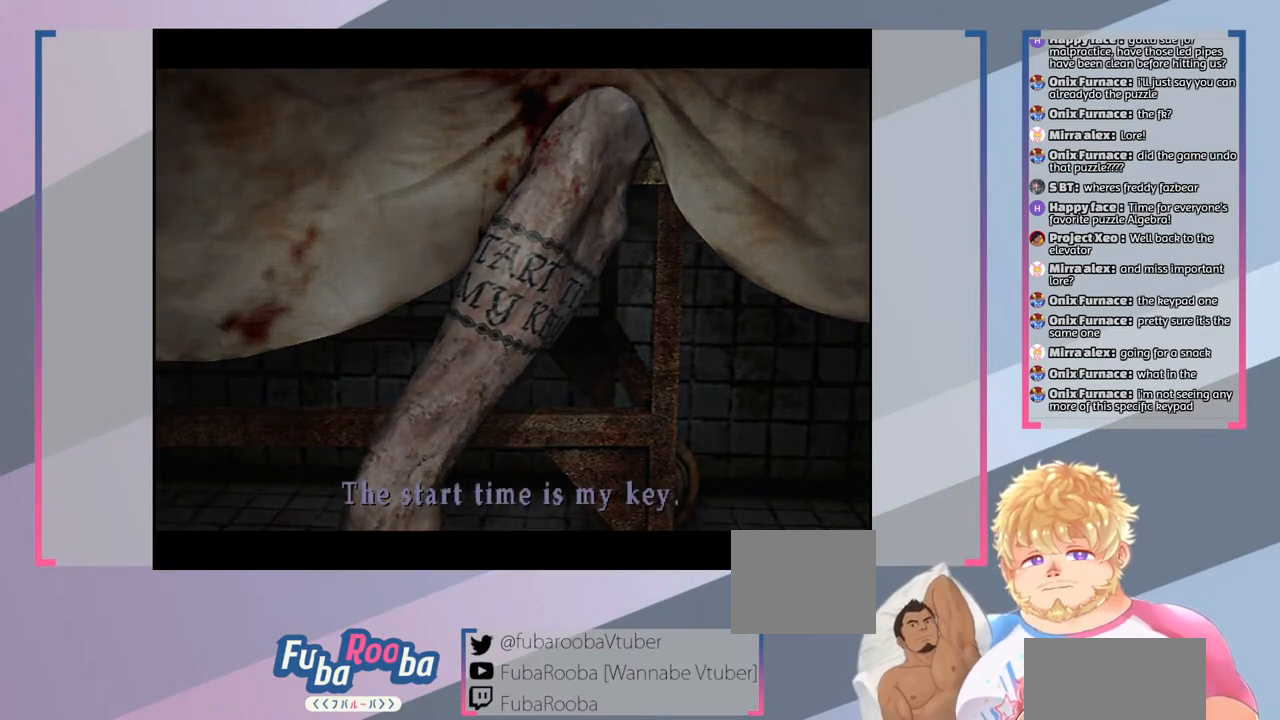
{"buttons": [], "left_stick": "center", "right_stick": "center", "events": []}
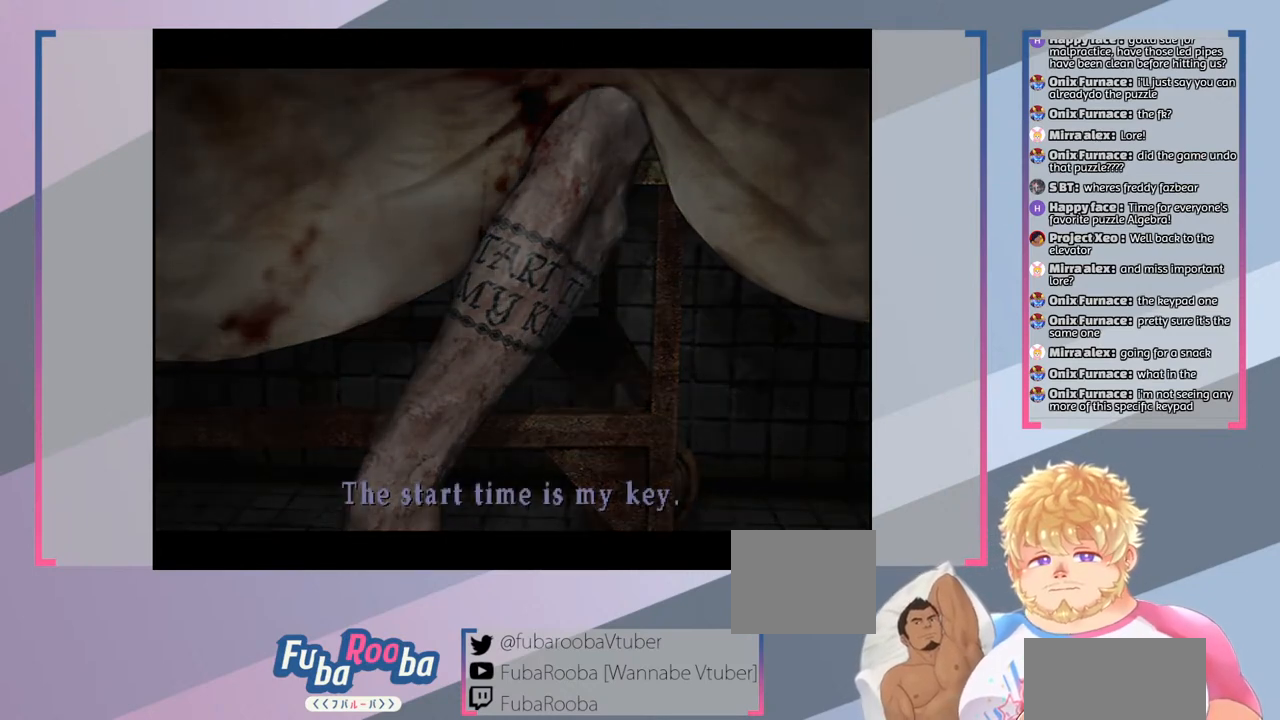
{"buttons": [], "left_stick": "center", "right_stick": "center", "events": []}
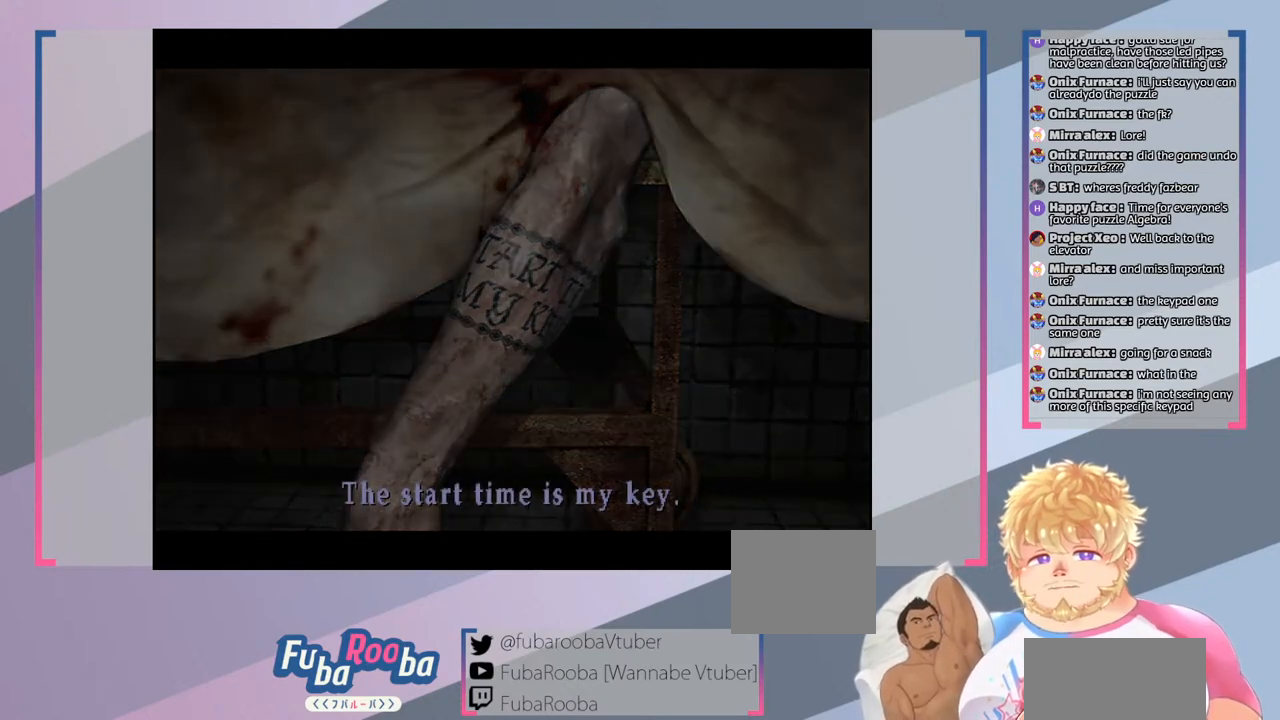
{"buttons": [], "left_stick": "center", "right_stick": "center", "events": [[267, "CROSS", "down"], [367, "CROSS", "up"]]}
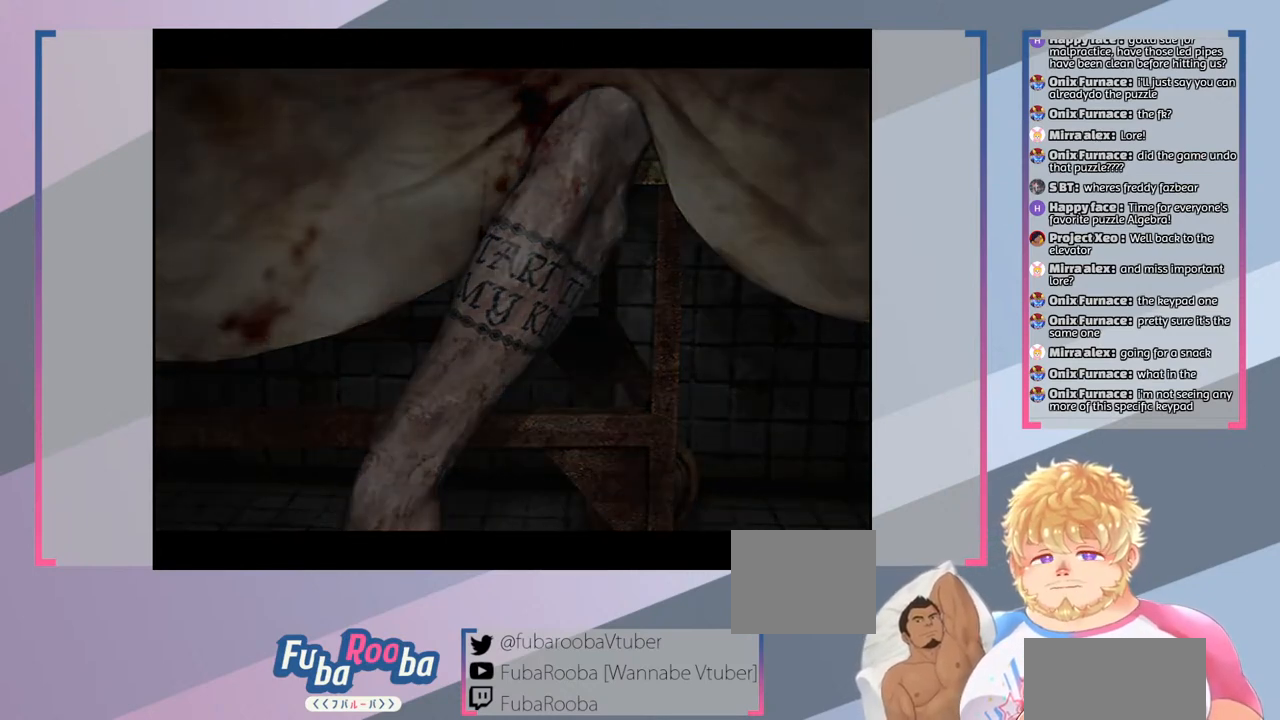
{"buttons": [], "left_stick": "center", "right_stick": "center", "events": []}
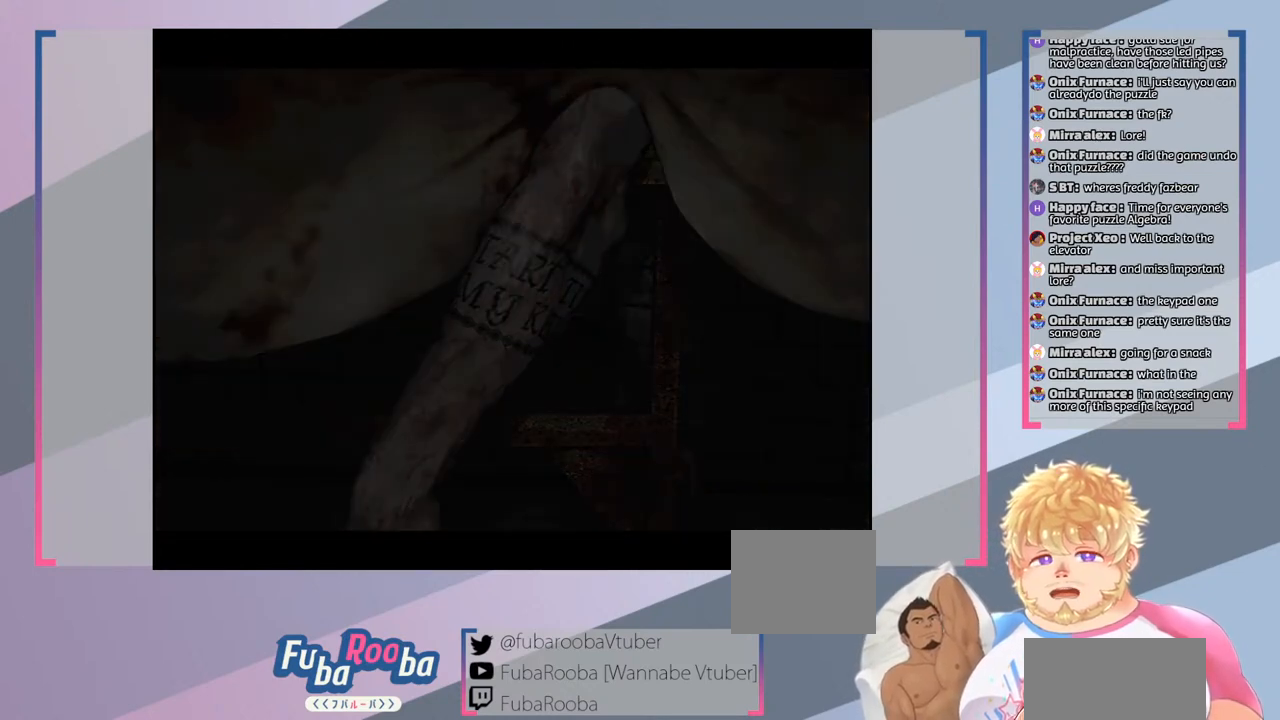
{"buttons": [], "left_stick": "center", "right_stick": "center", "events": []}
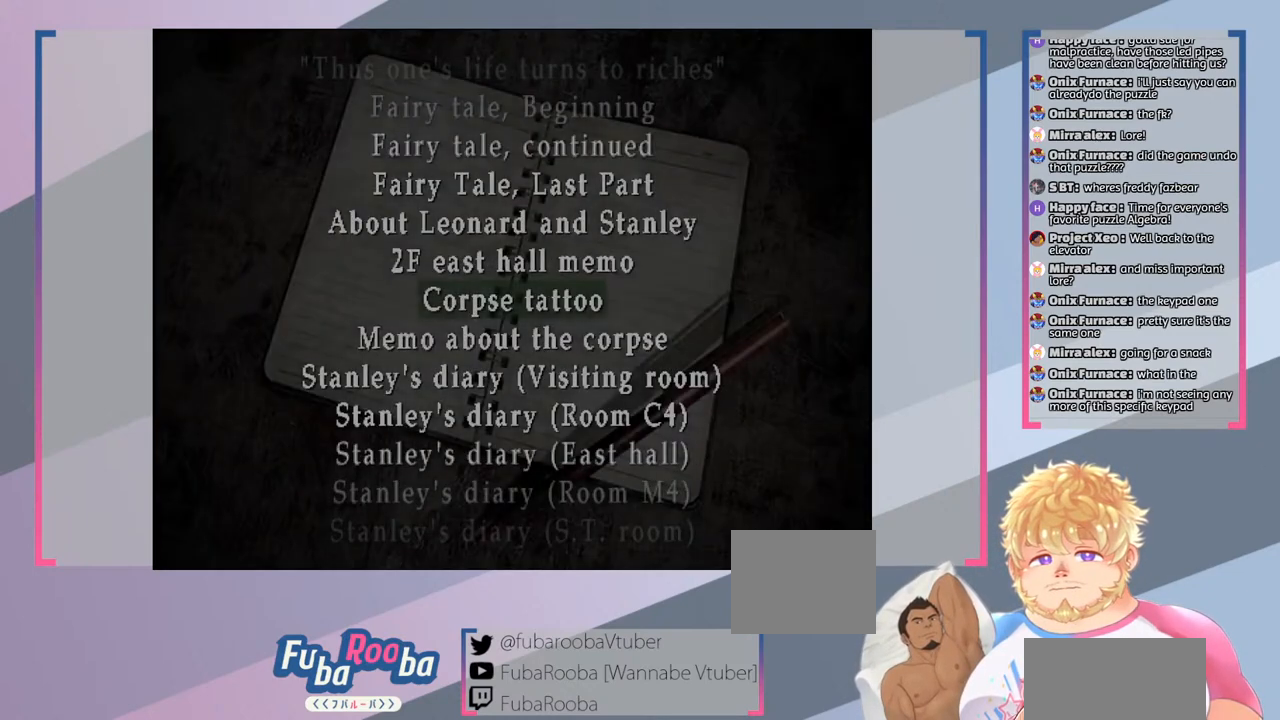
{"buttons": [], "left_stick": "center", "right_stick": "center", "events": []}
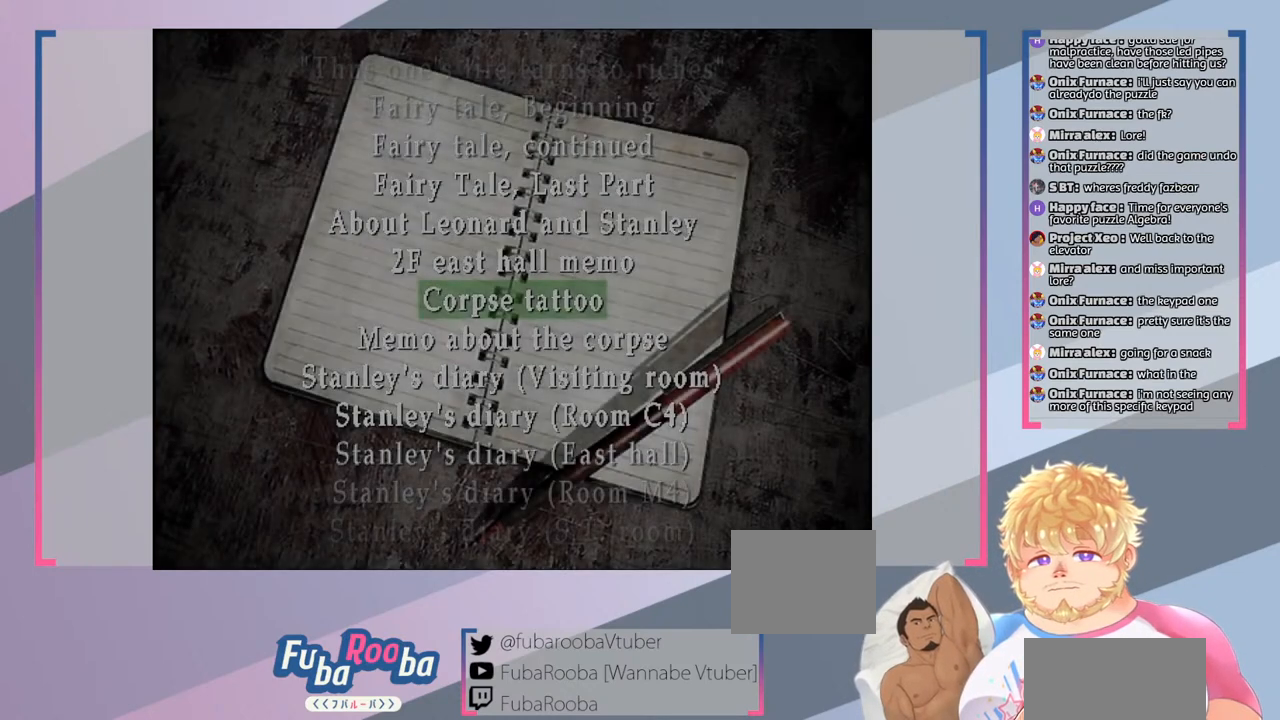
{"buttons": [], "left_stick": "center", "right_stick": "center", "events": []}
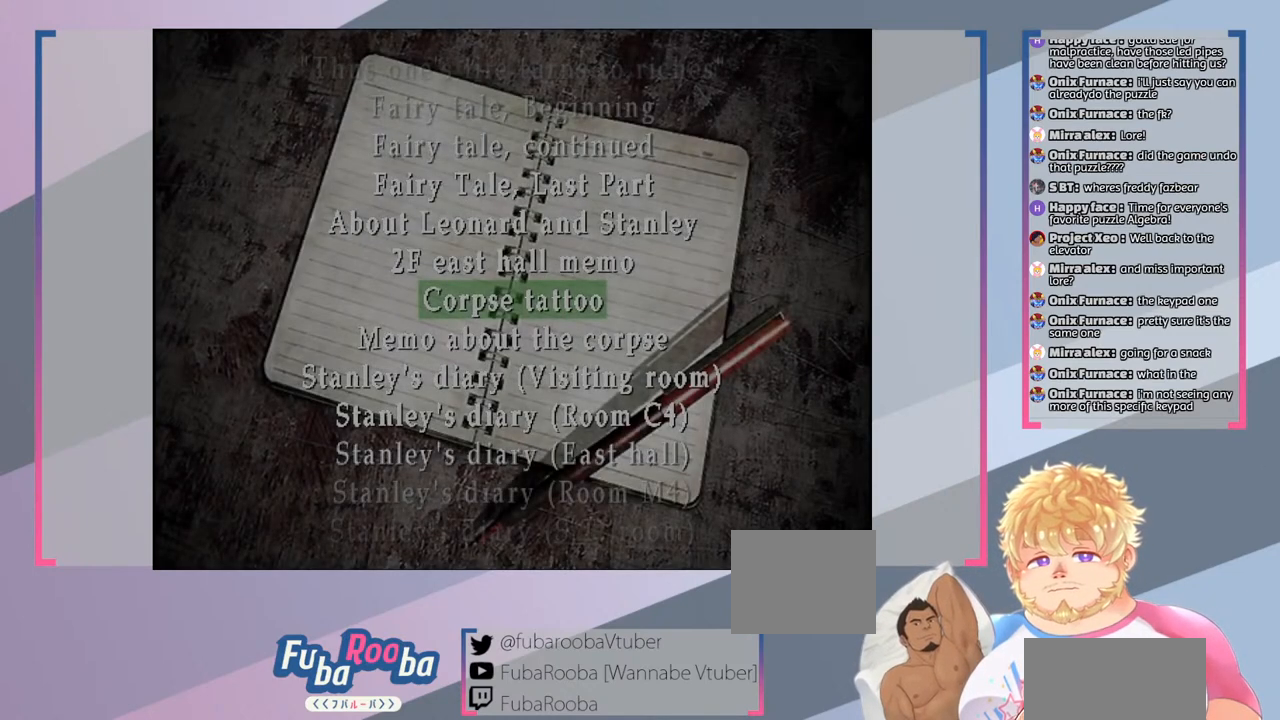
{"buttons": [], "left_stick": "center", "right_stick": "center", "events": [[200, "DPAD_DOWN", "down"], [300, "DPAD_DOWN", "up"]]}
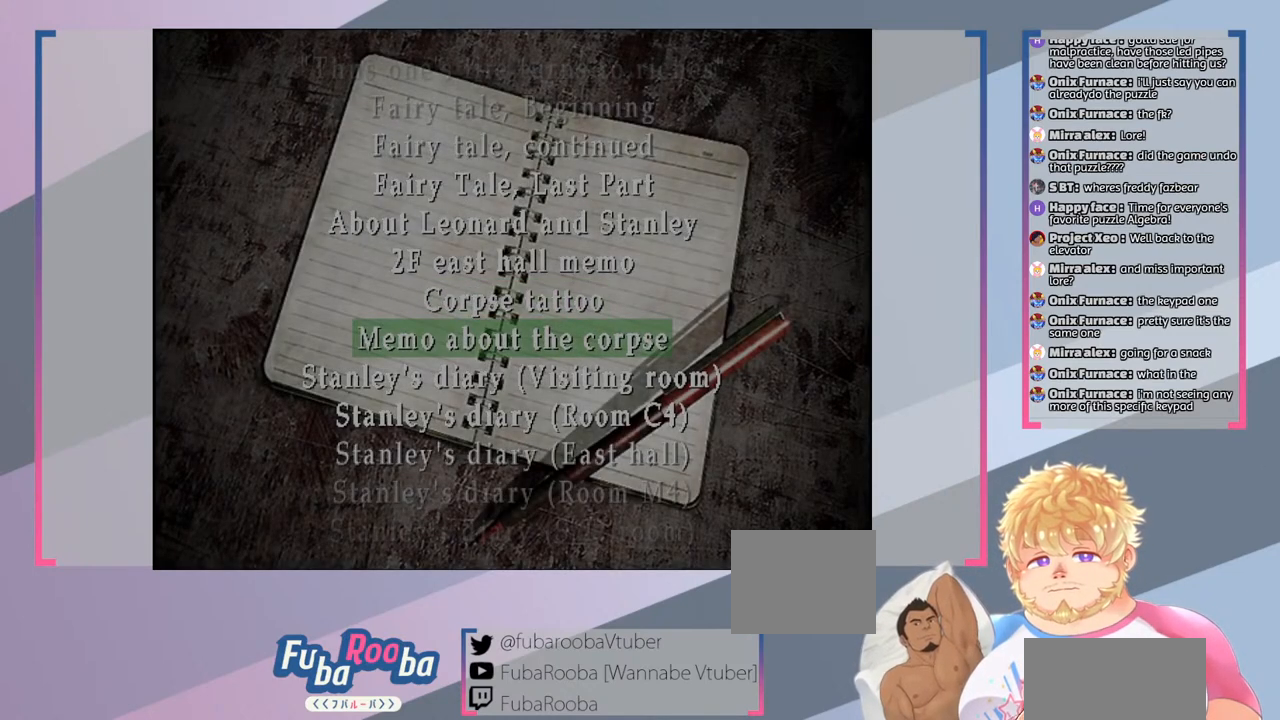
{"buttons": [], "left_stick": "center", "right_stick": "center", "events": [[200, "CROSS", "down"], [300, "CROSS", "up"]]}